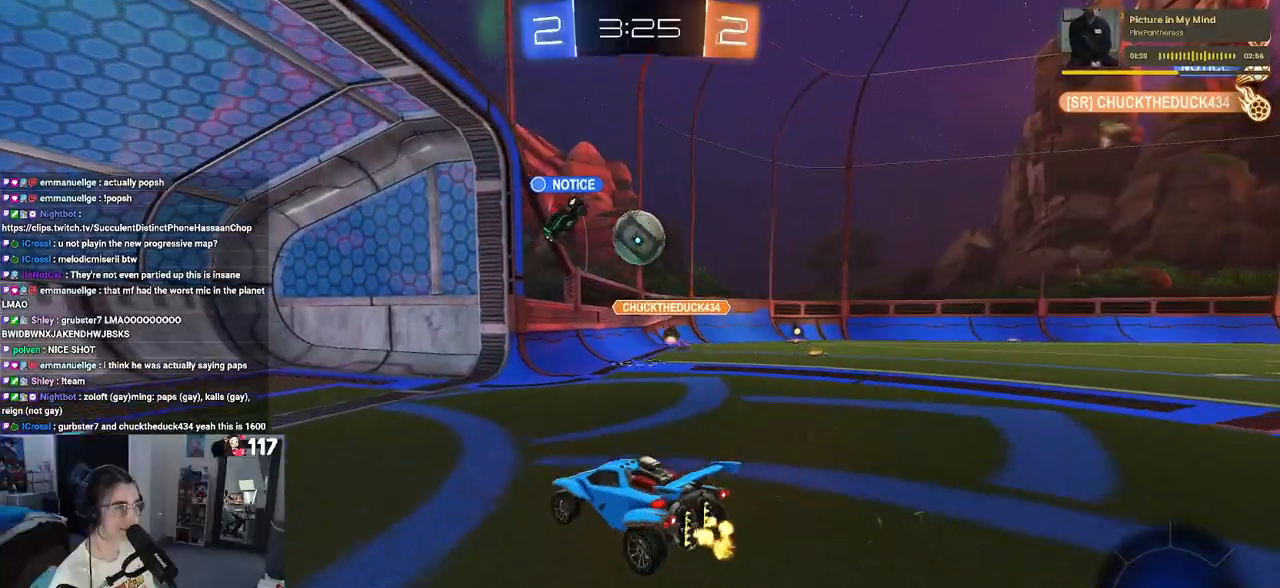
Gameplay with a controller (PlayStation layout); each line is a JSON object with the inputs held at the frame after it. "events" lists button and stick changes between this image and that frame as [ms after this image, input, new state], when the widget could be followed in between.
{"buttons": ["R2"], "left_stick": "right", "right_stick": "center", "events": [[100, "left_stick", "right"], [333, "L2", "down"], [333, "R2", "up"], [450, "R2", "down"], [500, "L2", "up"]]}
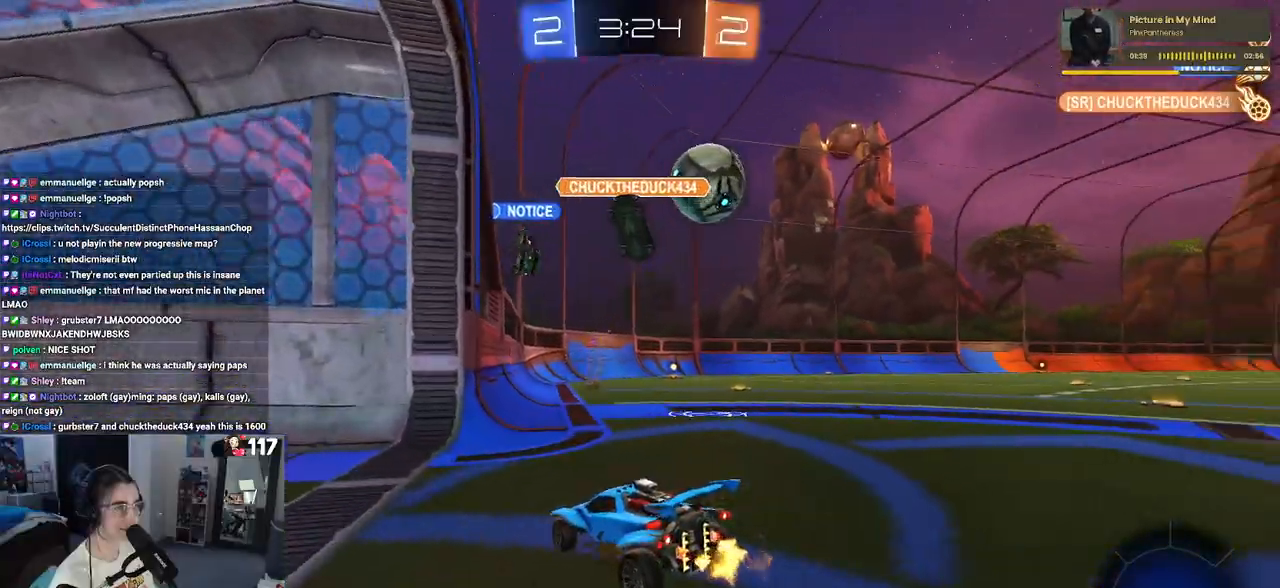
{"buttons": ["R1", "R2"], "left_stick": "right", "right_stick": "center", "events": [[467, "R1", "down"]]}
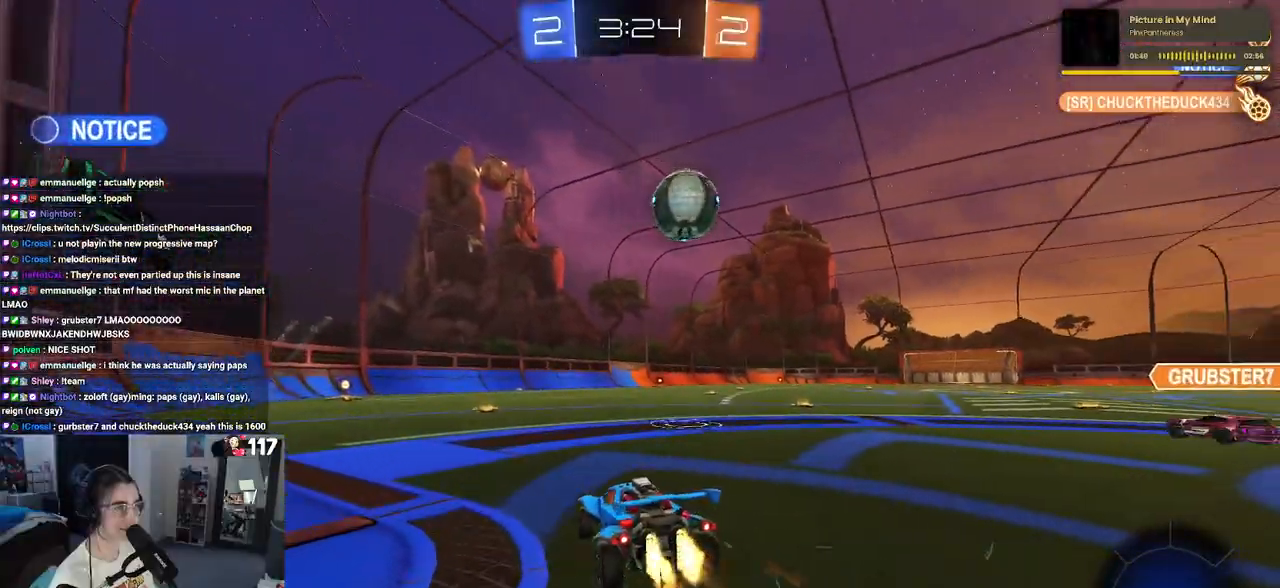
{"buttons": ["R1", "R2"], "left_stick": "center", "right_stick": "center", "events": [[300, "left_stick", "center"]]}
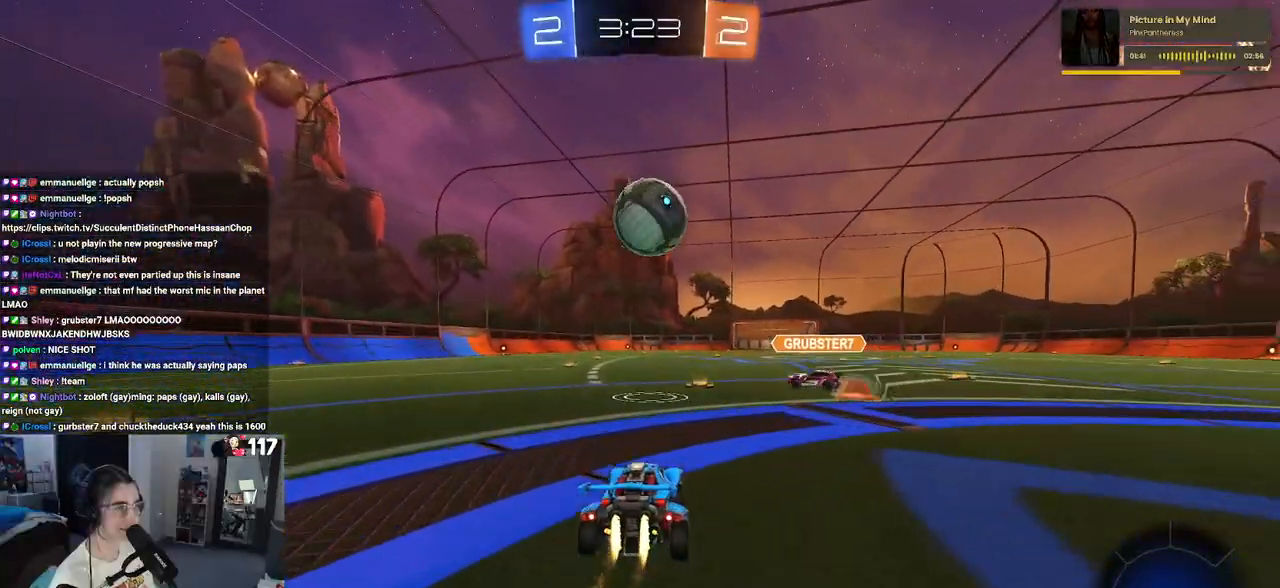
{"buttons": ["R2"], "left_stick": "left", "right_stick": "center", "events": [[33, "R1", "up"], [33, "left_stick", "down"], [217, "left_stick", "right"], [283, "left_stick", "center"], [367, "left_stick", "left"]]}
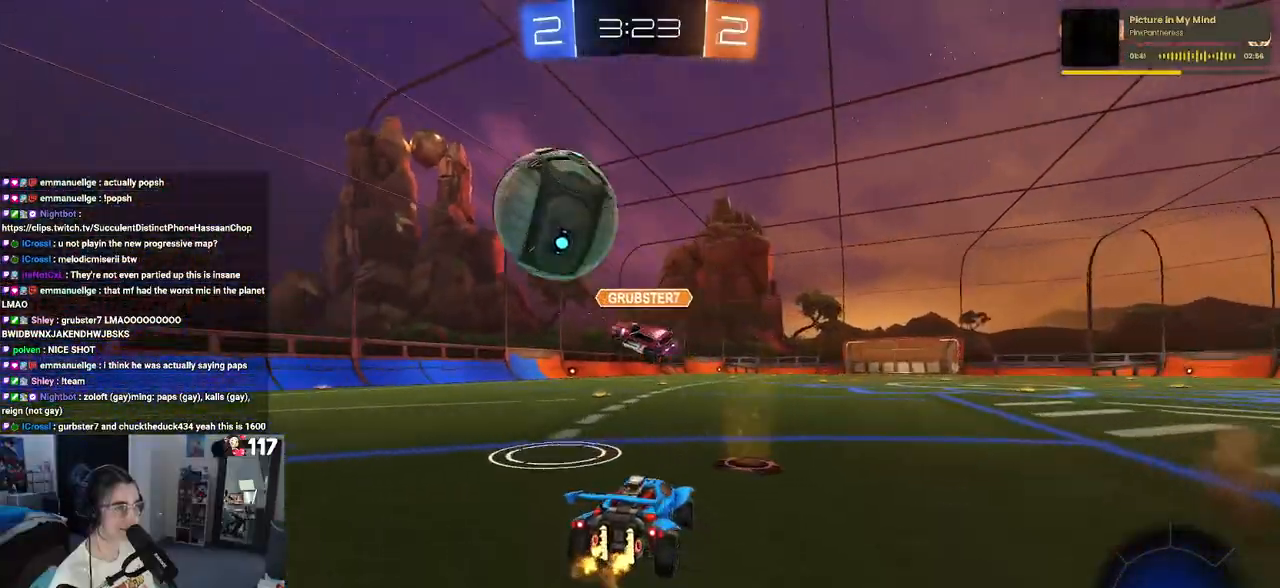
{"buttons": ["L2"], "left_stick": "left", "right_stick": "center", "events": [[150, "SQUARE", "down"], [267, "SQUARE", "up"], [383, "L2", "down"], [417, "R2", "up"]]}
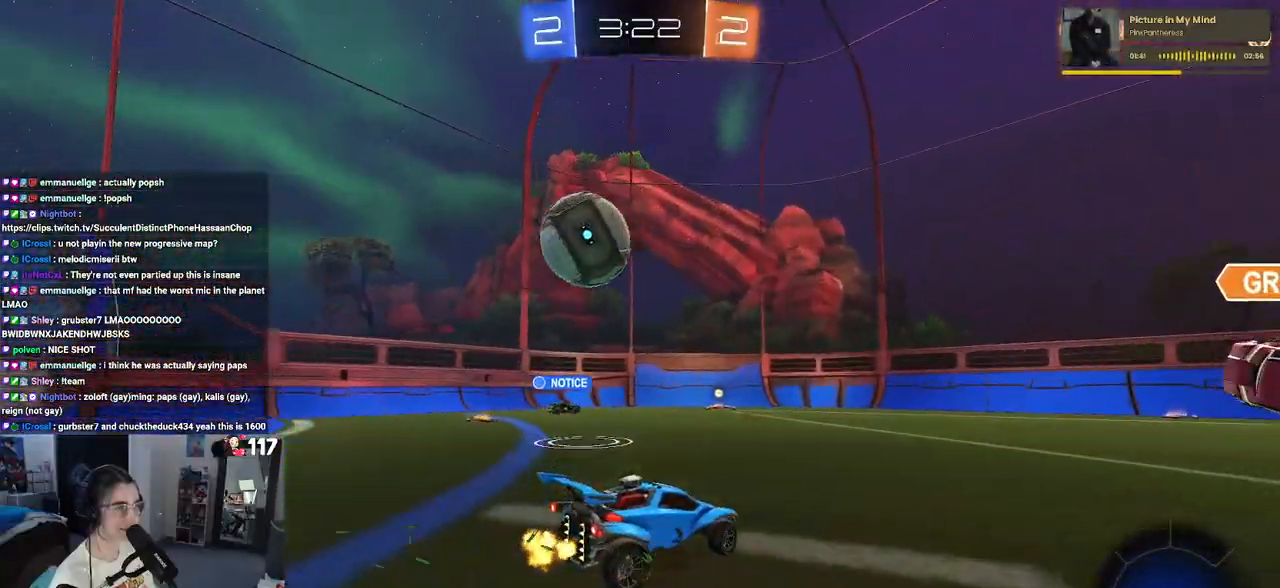
{"buttons": ["R2"], "left_stick": "left", "right_stick": "center", "events": [[83, "R2", "down"], [100, "L2", "up"]]}
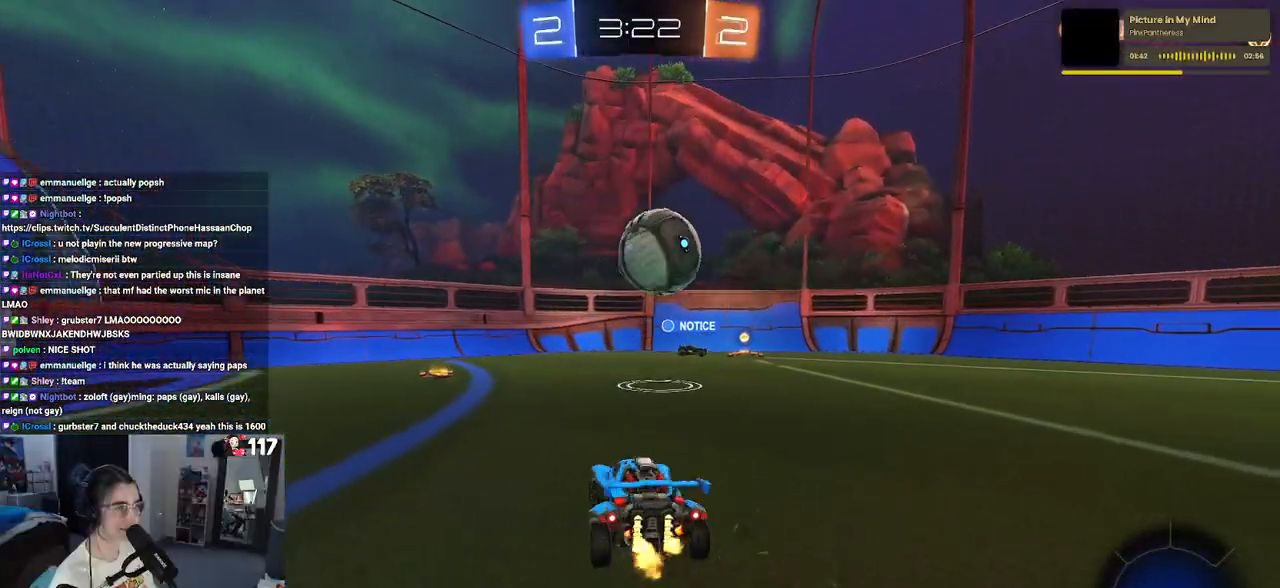
{"buttons": ["R2"], "left_stick": "center", "right_stick": "center", "events": [[117, "left_stick", "center"], [250, "left_stick", "left"], [417, "left_stick", "center"]]}
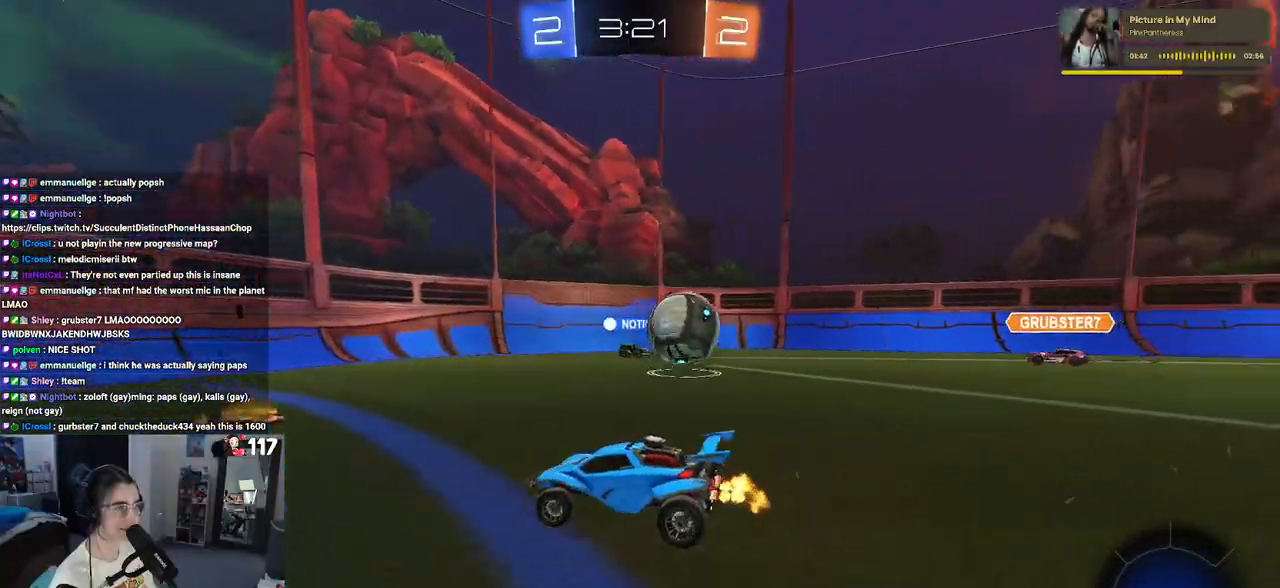
{"buttons": ["R2"], "left_stick": "left", "right_stick": "center", "events": [[17, "left_stick", "right"], [200, "left_stick", "center"], [283, "left_stick", "left"]]}
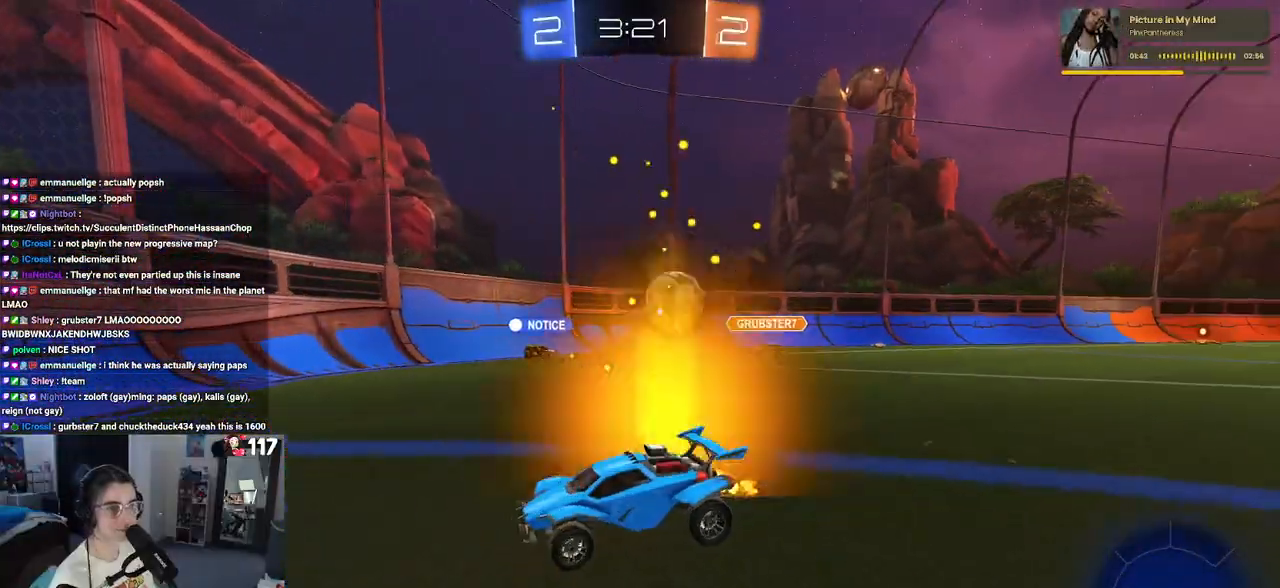
{"buttons": ["L2"], "left_stick": "right", "right_stick": "center", "events": [[183, "left_stick", "center"], [333, "R2", "up"], [367, "L2", "down"], [400, "left_stick", "right"]]}
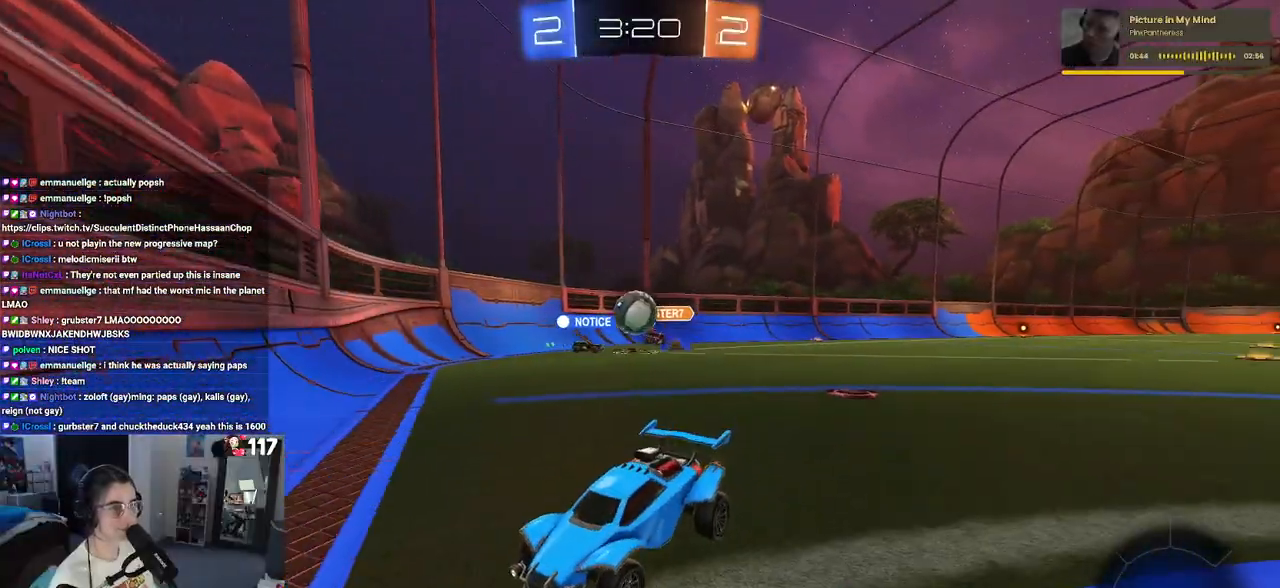
{"buttons": ["SQUARE", "R2"], "left_stick": "left", "right_stick": "center", "events": [[17, "R2", "down"], [17, "left_stick", "center"], [67, "L2", "up"], [83, "left_stick", "left"], [400, "SQUARE", "down"]]}
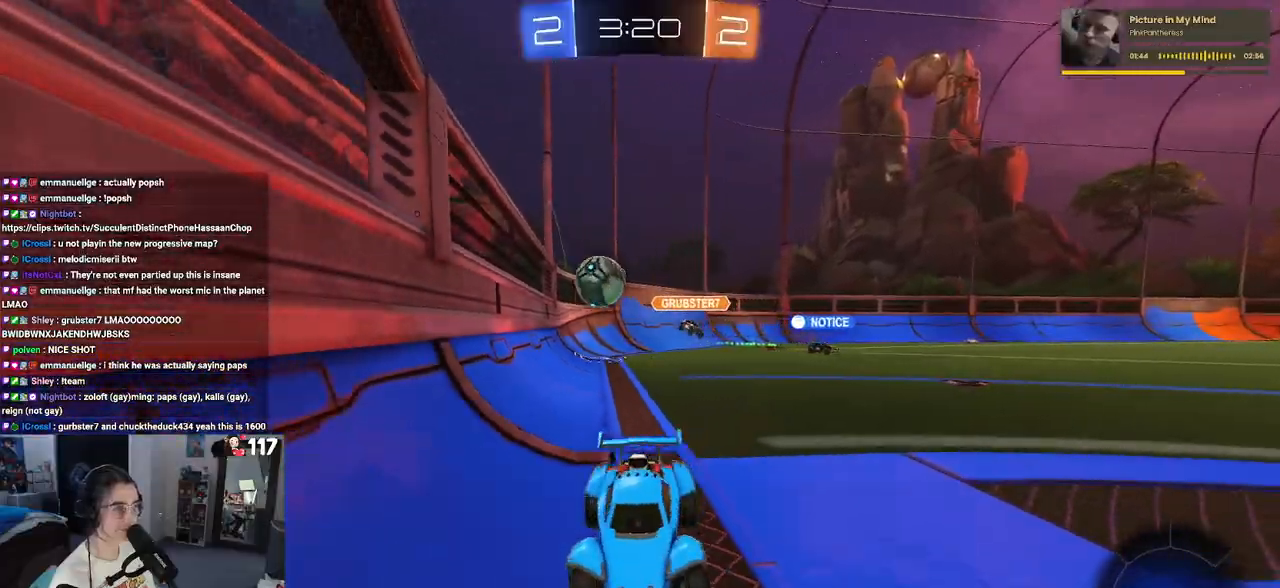
{"buttons": ["R2"], "left_stick": "left", "right_stick": "center", "events": [[50, "SQUARE", "up"]]}
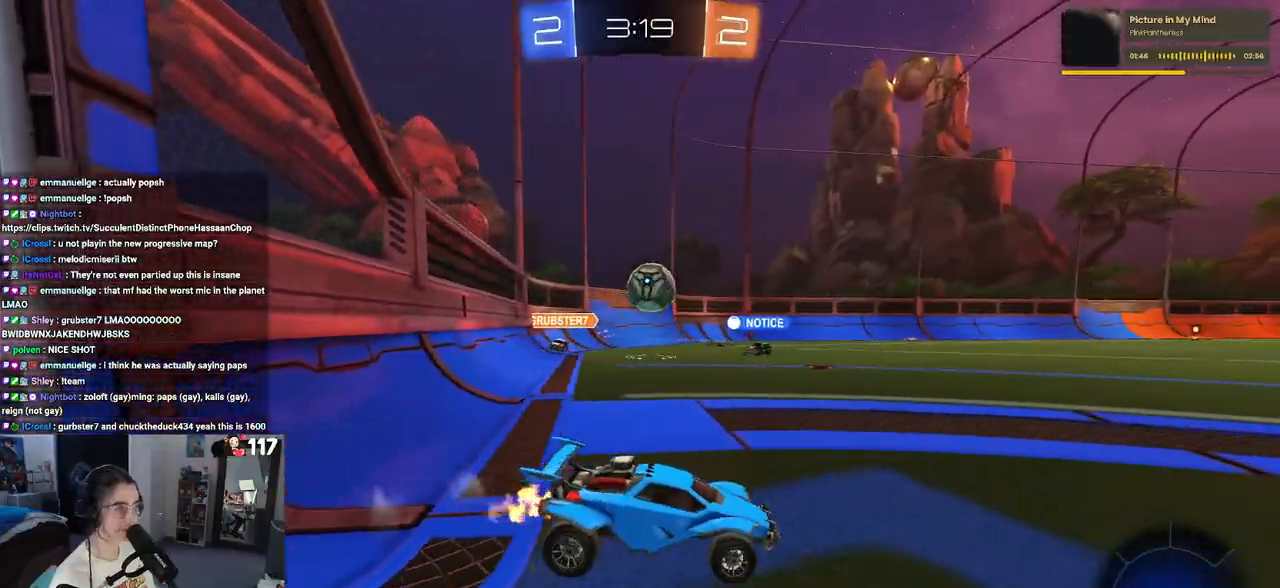
{"buttons": ["R2"], "left_stick": "left", "right_stick": "center", "events": [[50, "R2", "up"], [83, "L2", "down"], [183, "R2", "down"], [200, "left_stick", "right"], [217, "L2", "up"], [433, "left_stick", "center"], [483, "left_stick", "left"]]}
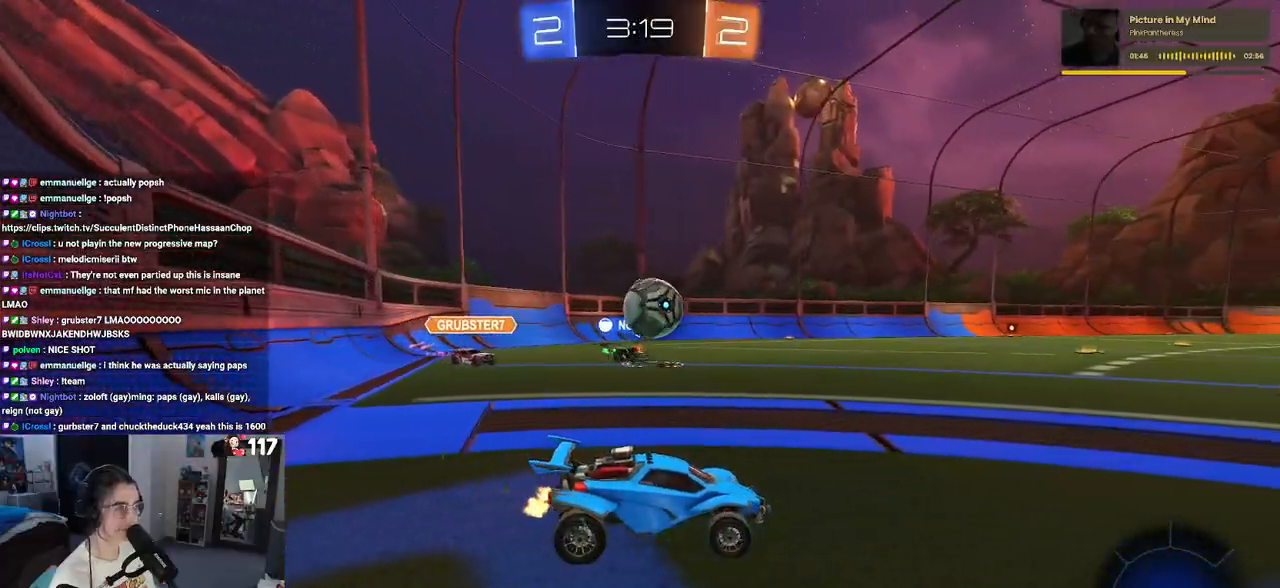
{"buttons": ["R2"], "left_stick": "down-right", "right_stick": "center", "events": [[133, "left_stick", "center"], [200, "left_stick", "down-right"]]}
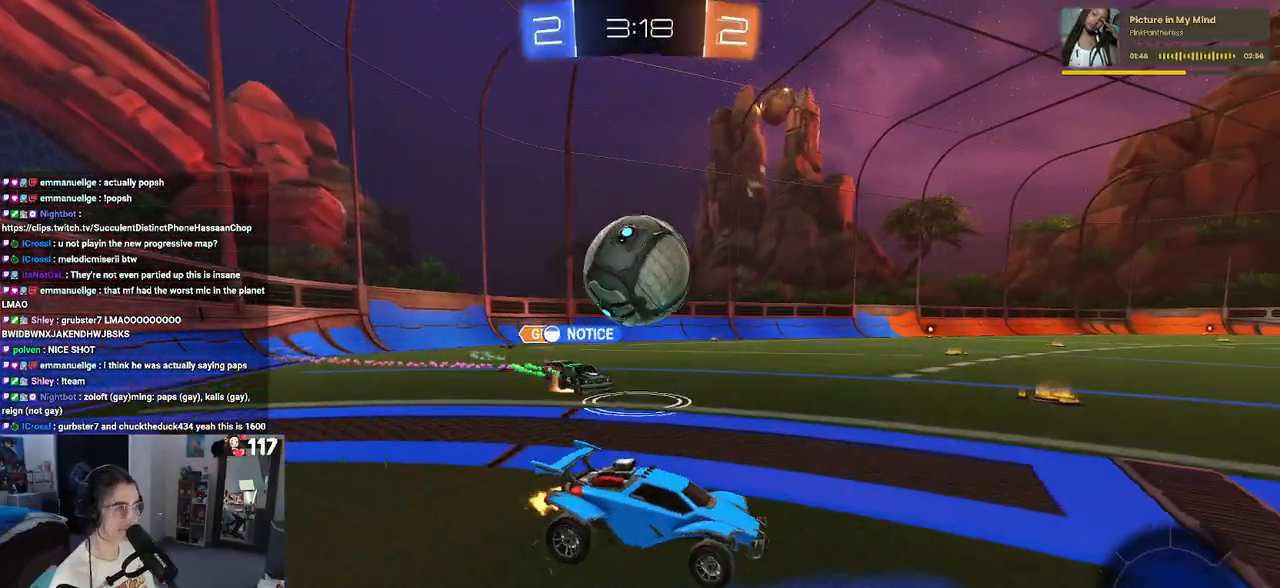
{"buttons": ["R2"], "left_stick": "right", "right_stick": "center", "events": [[350, "left_stick", "right"]]}
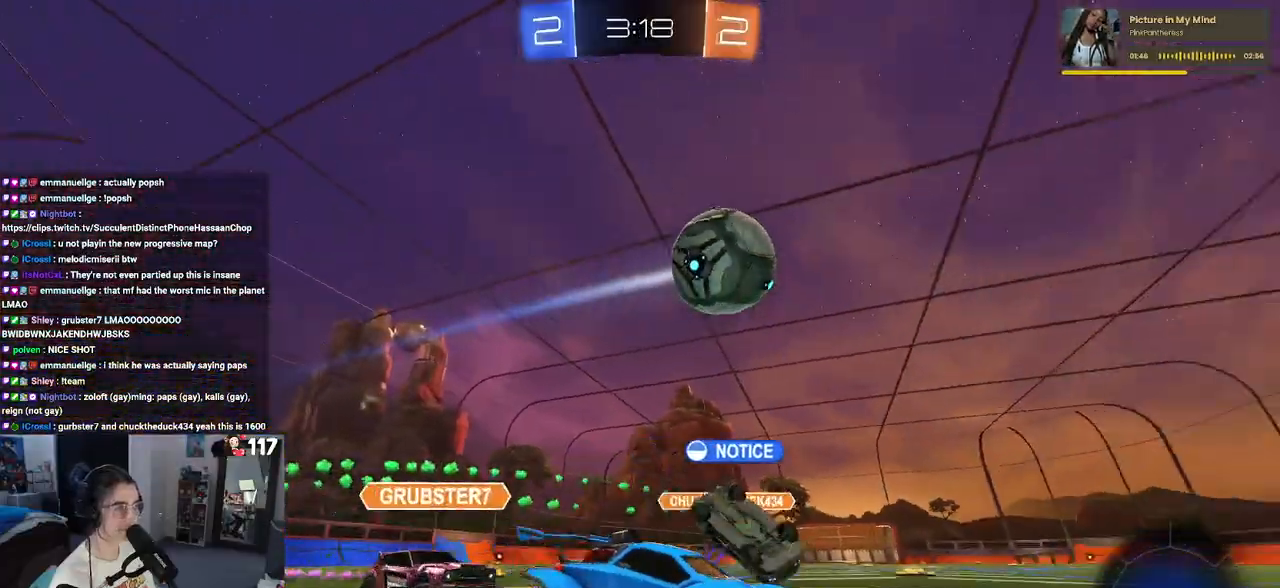
{"buttons": ["R2"], "left_stick": "center", "right_stick": "center", "events": [[317, "left_stick", "center"]]}
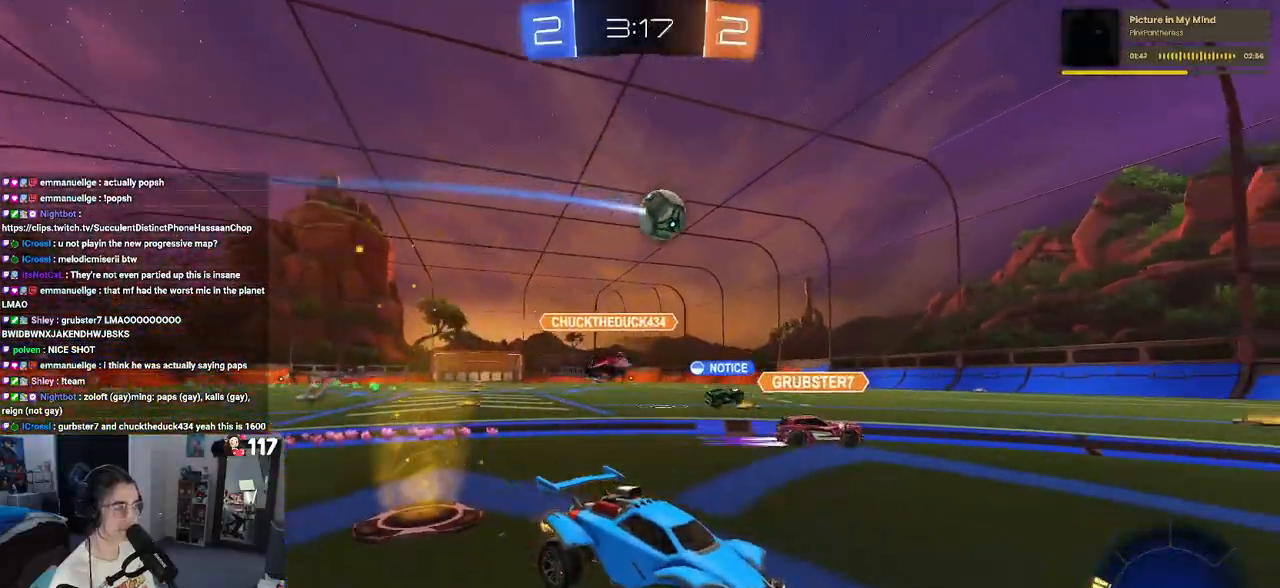
{"buttons": ["R2"], "left_stick": "left", "right_stick": "center", "events": [[33, "left_stick", "left"]]}
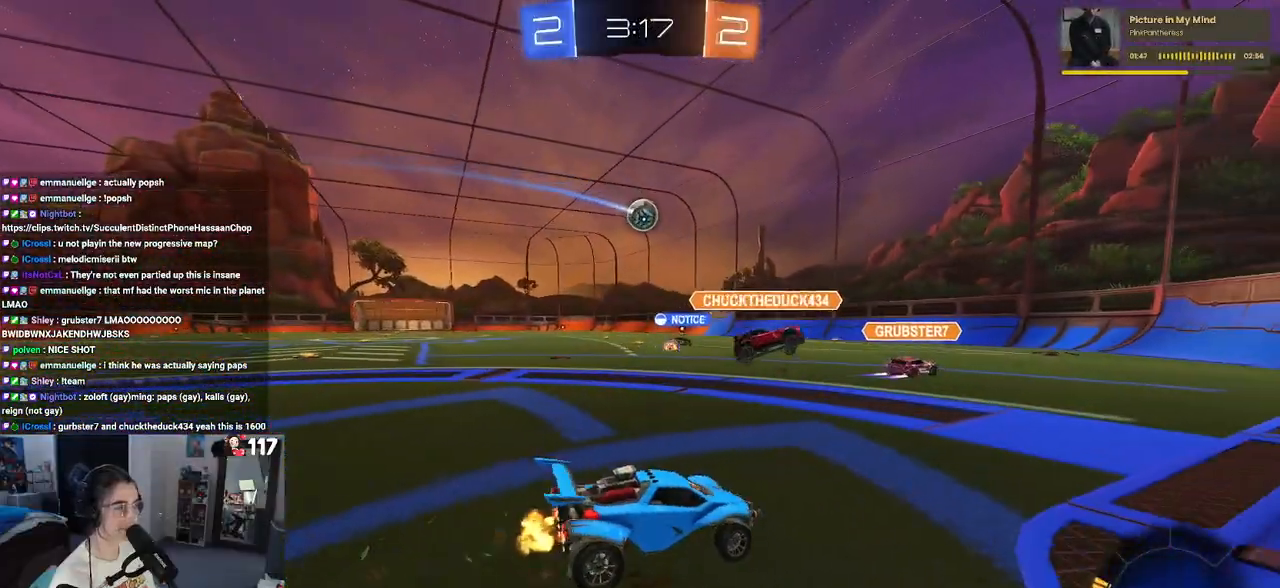
{"buttons": ["R1", "R2"], "left_stick": "left", "right_stick": "center", "events": [[200, "left_stick", "center"], [467, "left_stick", "left"], [483, "R1", "down"]]}
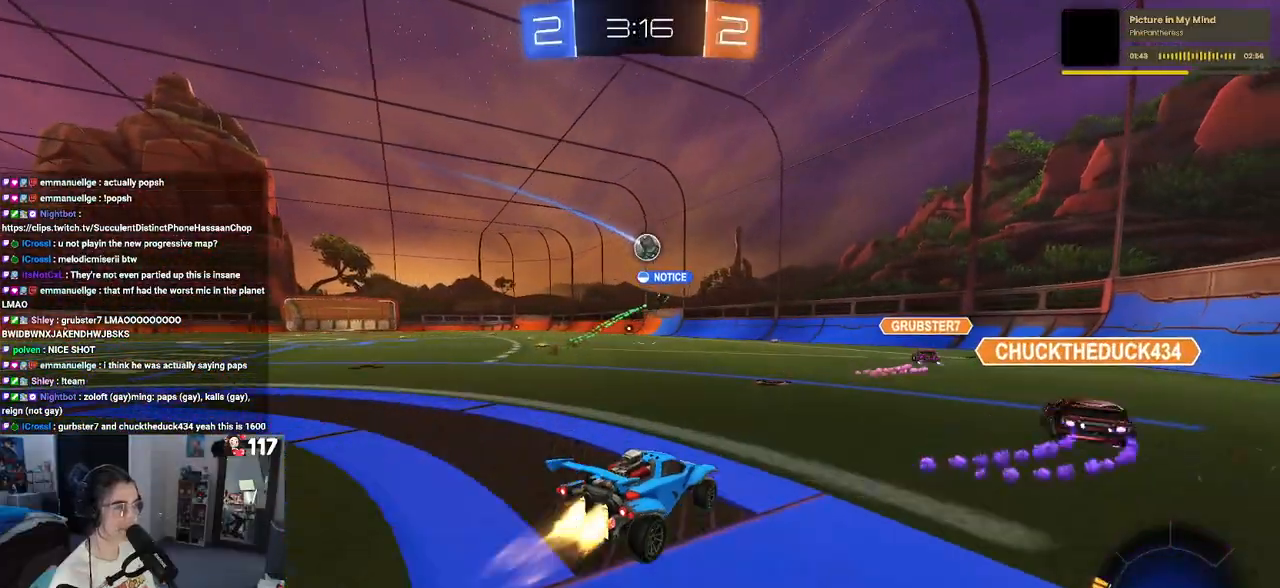
{"buttons": ["R1", "R2"], "left_stick": "left", "right_stick": "center", "events": []}
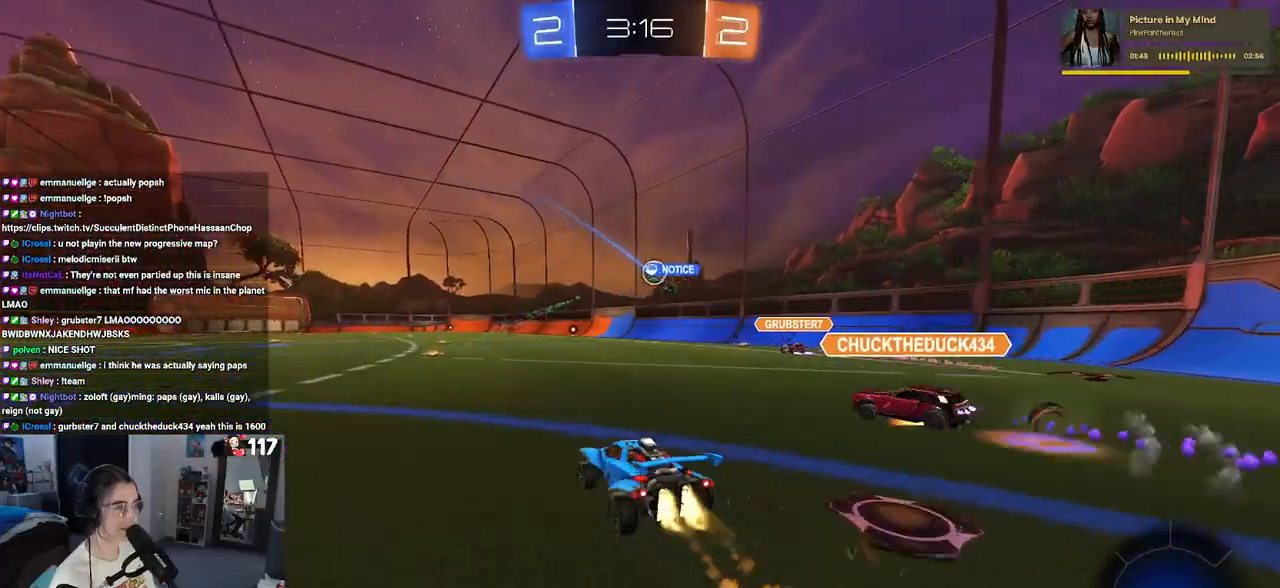
{"buttons": ["R1", "R2"], "left_stick": "center", "right_stick": "center", "events": [[17, "left_stick", "center"]]}
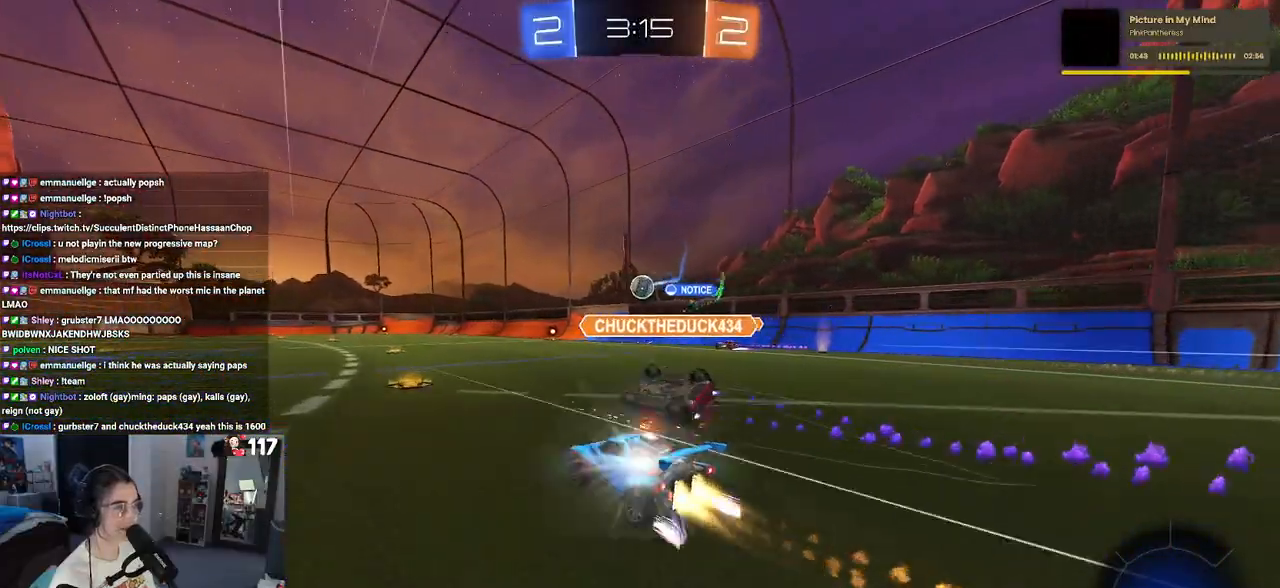
{"buttons": ["R2"], "left_stick": "right", "right_stick": "center", "events": [[433, "R1", "up"], [500, "left_stick", "right"]]}
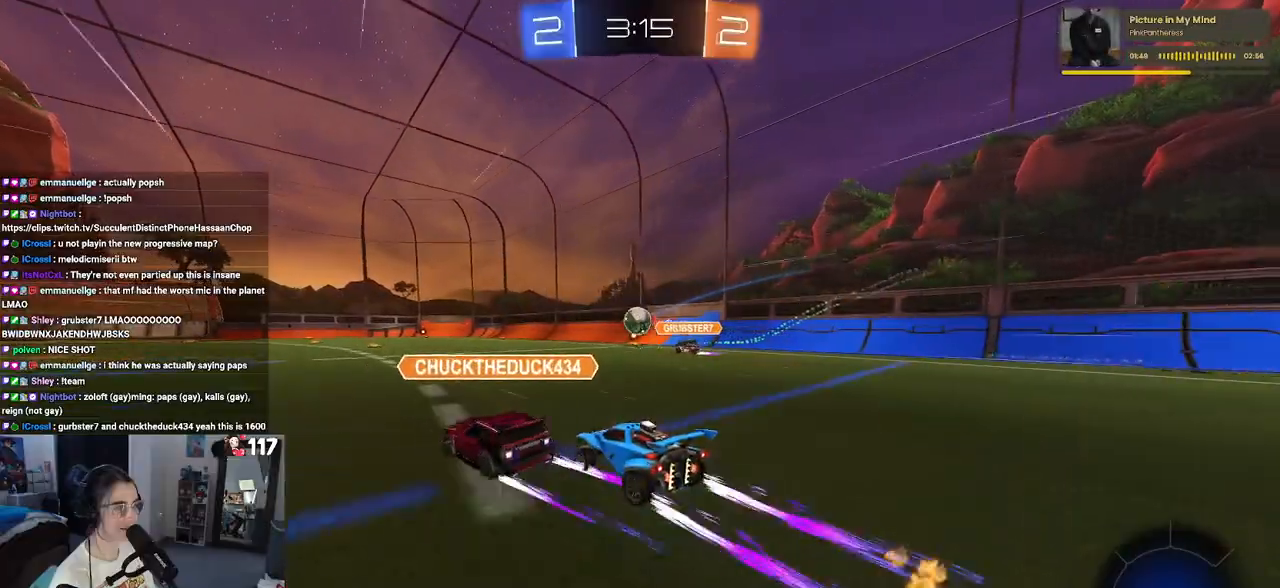
{"buttons": ["R2"], "left_stick": "left", "right_stick": "center", "events": [[183, "left_stick", "center"], [300, "left_stick", "left"]]}
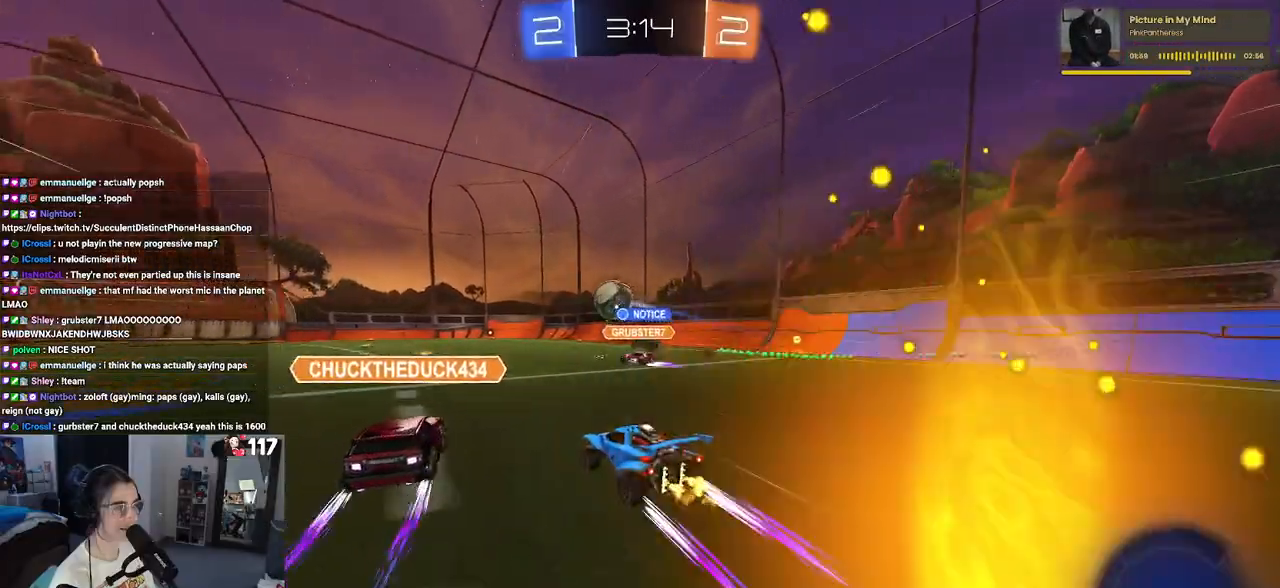
{"buttons": ["R2"], "left_stick": "center", "right_stick": "center", "events": [[100, "left_stick", "center"], [317, "left_stick", "left"], [450, "left_stick", "center"]]}
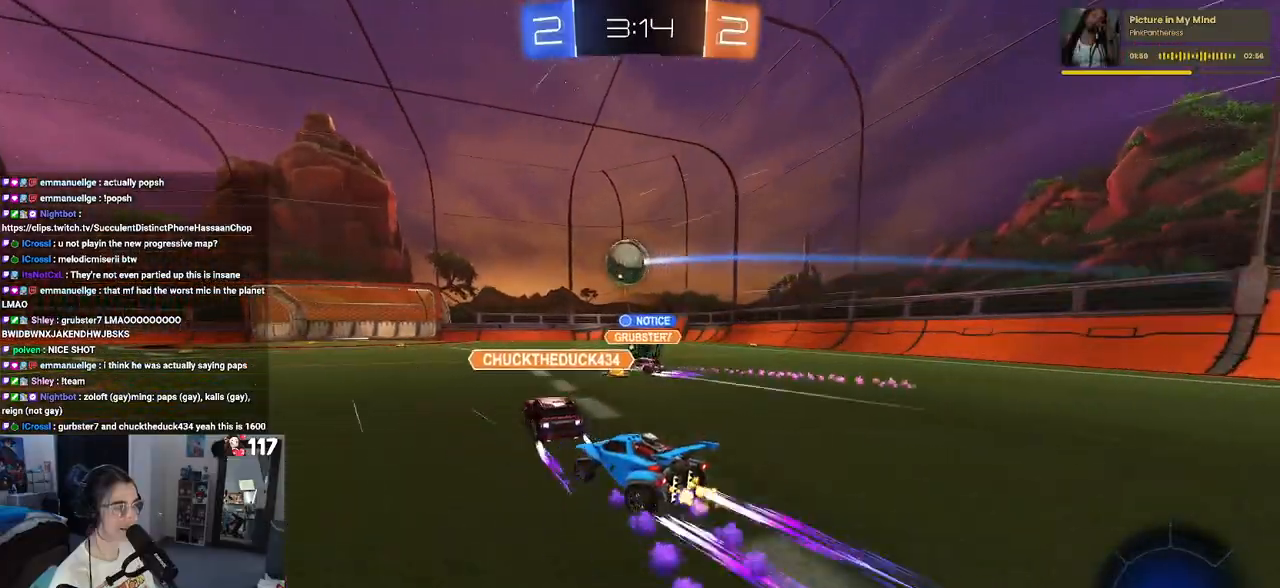
{"buttons": ["R2"], "left_stick": "left", "right_stick": "center", "events": [[83, "R1", "down"], [100, "left_stick", "left"], [350, "R1", "up"]]}
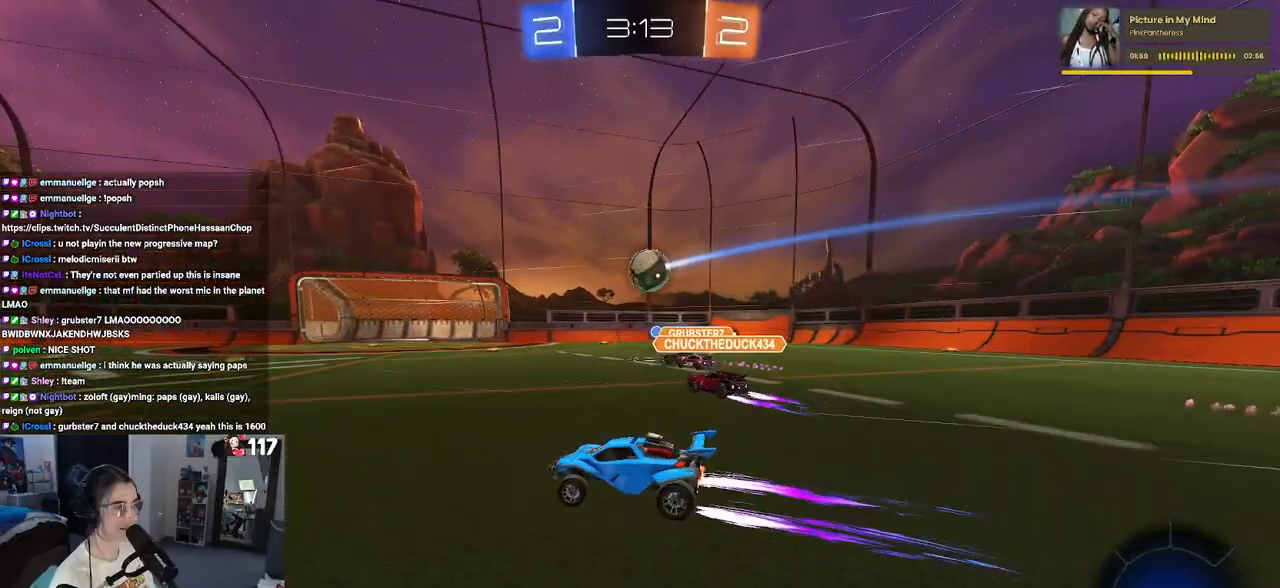
{"buttons": ["R2"], "left_stick": "center", "right_stick": "center", "events": [[17, "left_stick", "center"], [217, "left_stick", "left"], [350, "left_stick", "center"]]}
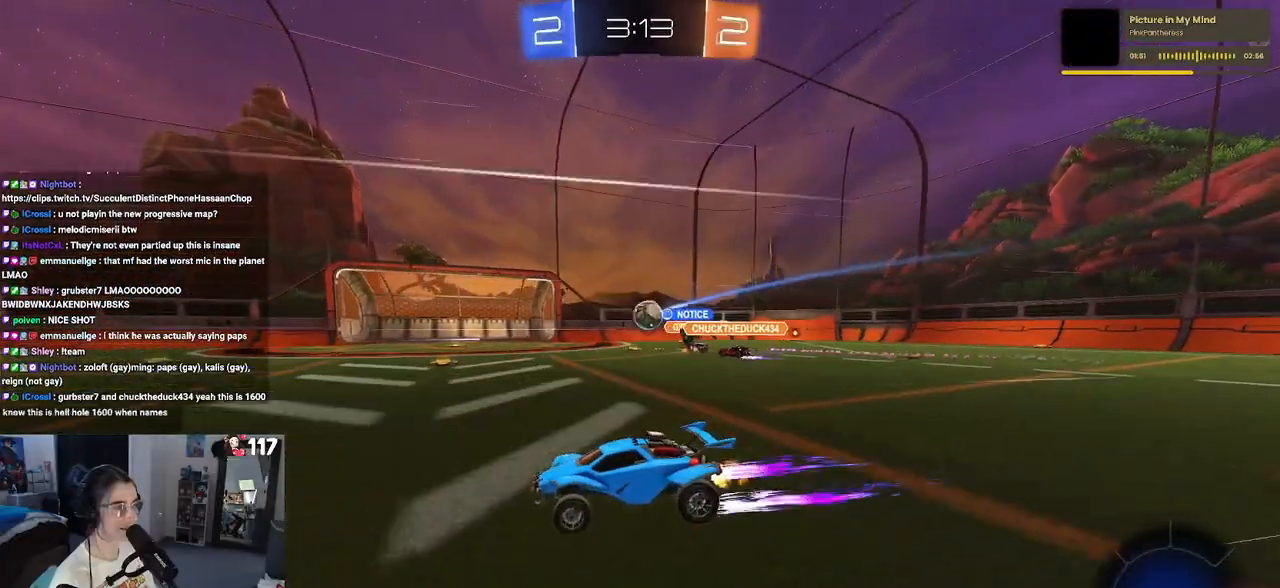
{"buttons": ["R2"], "left_stick": "center", "right_stick": "center", "events": []}
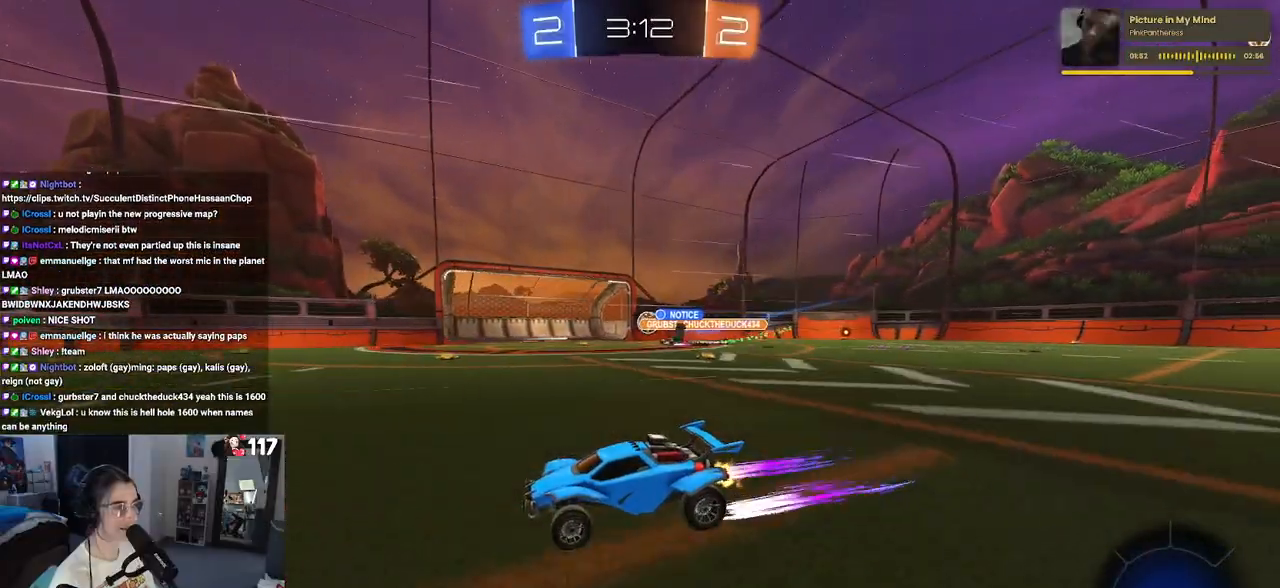
{"buttons": [], "left_stick": "center", "right_stick": "center", "events": [[250, "left_stick", "right"], [267, "R2", "up"], [467, "left_stick", "center"]]}